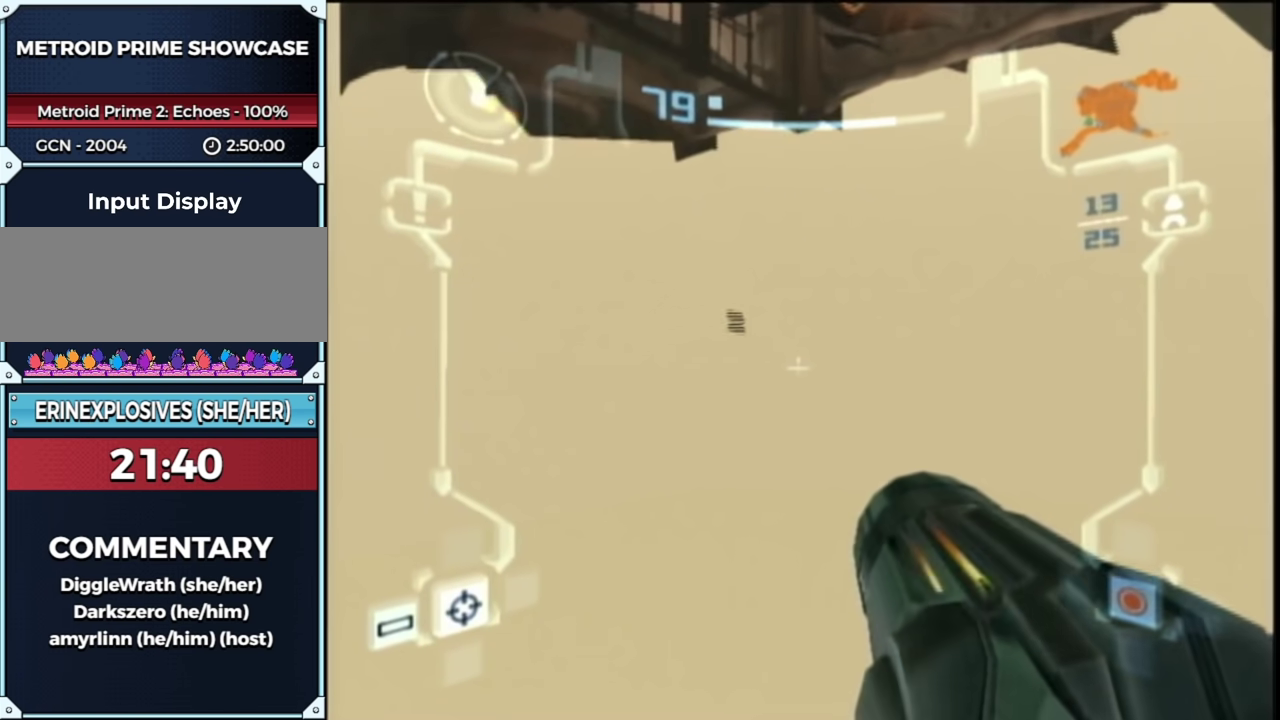
Gameplay with a controller (Nintendo layout); each line is a JSON object with the inputs held at the frame after it. "events" lists button and stick changes between this image and that frame as [ms after this image, input, new state], when the widget could be followed in between. This overlay highlights the sticks when they move; stick clicks (L3 R3) are not distinguishable. Not read: L3 R3 Y other_buttons.
{"buttons": ["L1"], "left_stick": "up-left", "right_stick": "center", "events": []}
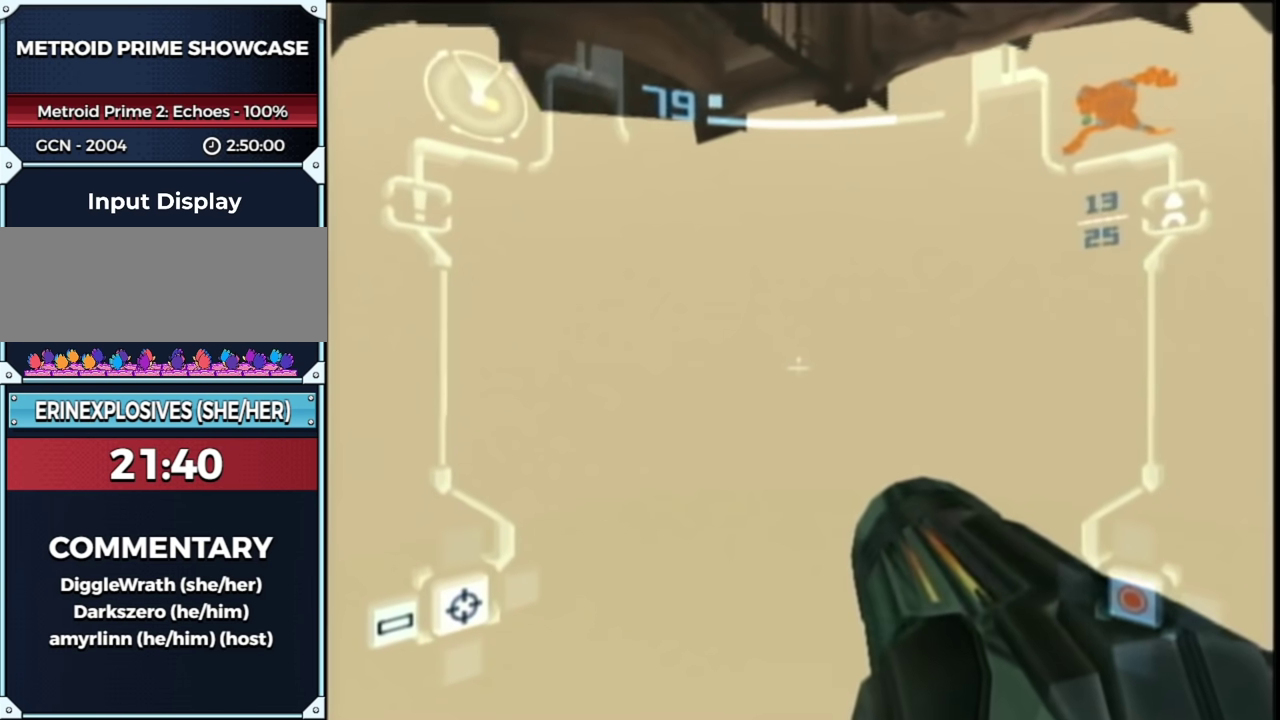
{"buttons": ["L1"], "left_stick": "up-left", "right_stick": "center", "events": []}
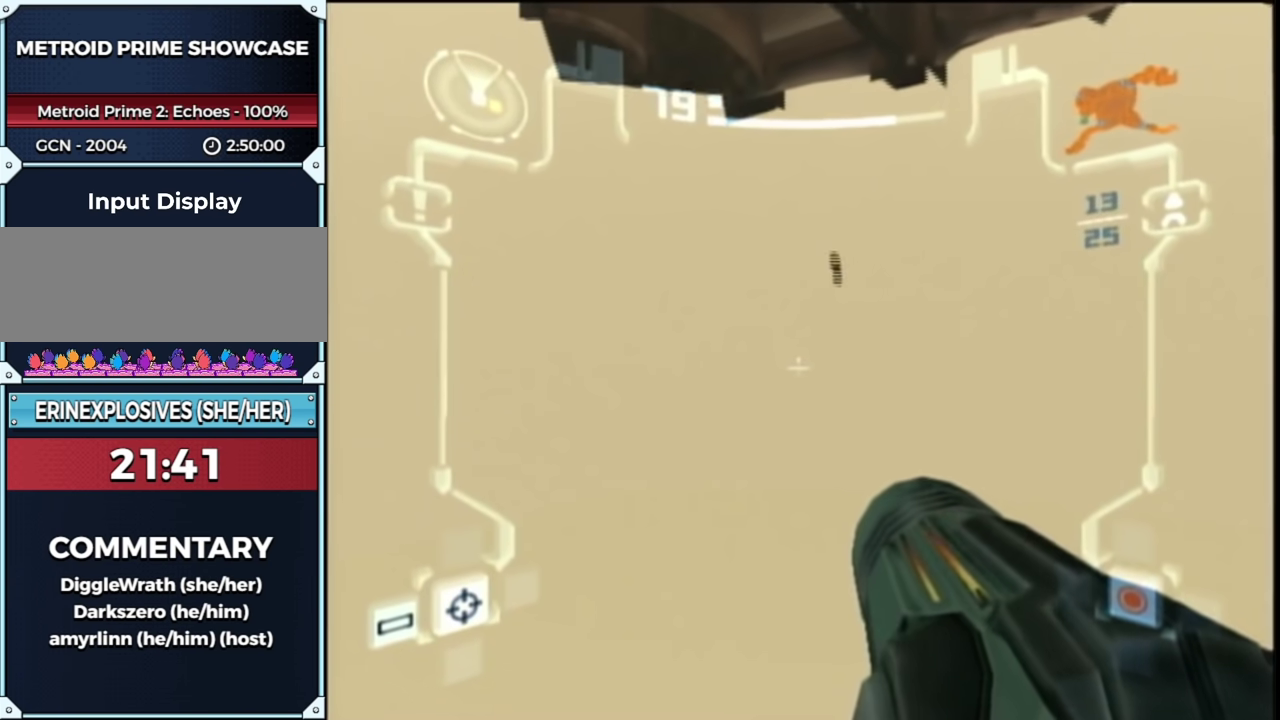
{"buttons": ["L1"], "left_stick": "up-left", "right_stick": "center", "events": []}
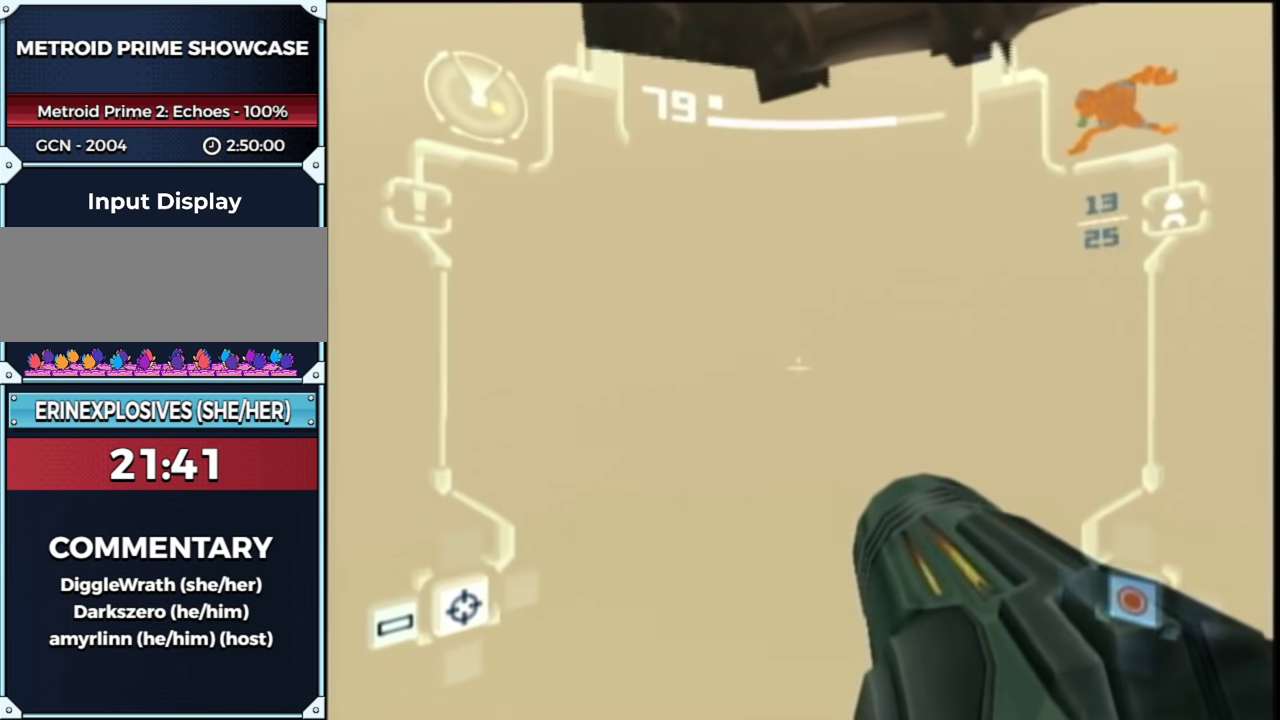
{"buttons": ["L1"], "left_stick": "up-left", "right_stick": "center", "events": []}
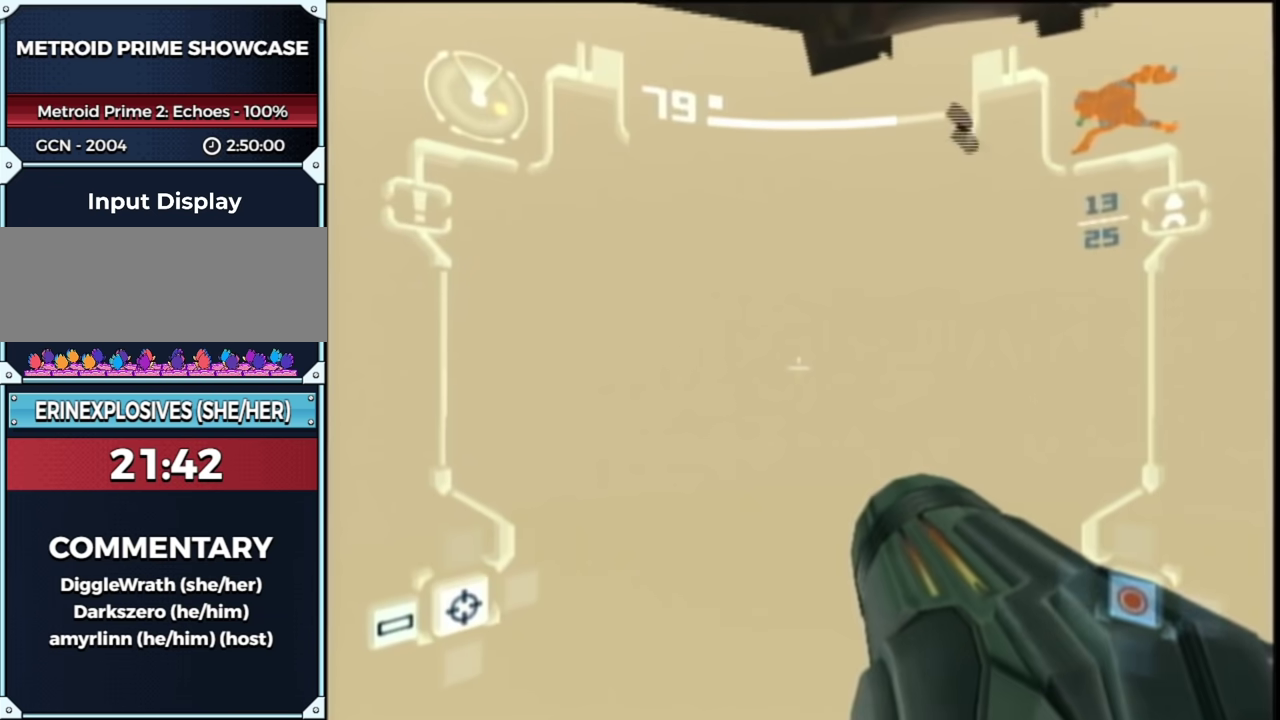
{"buttons": ["L1"], "left_stick": "up-left", "right_stick": "center", "events": []}
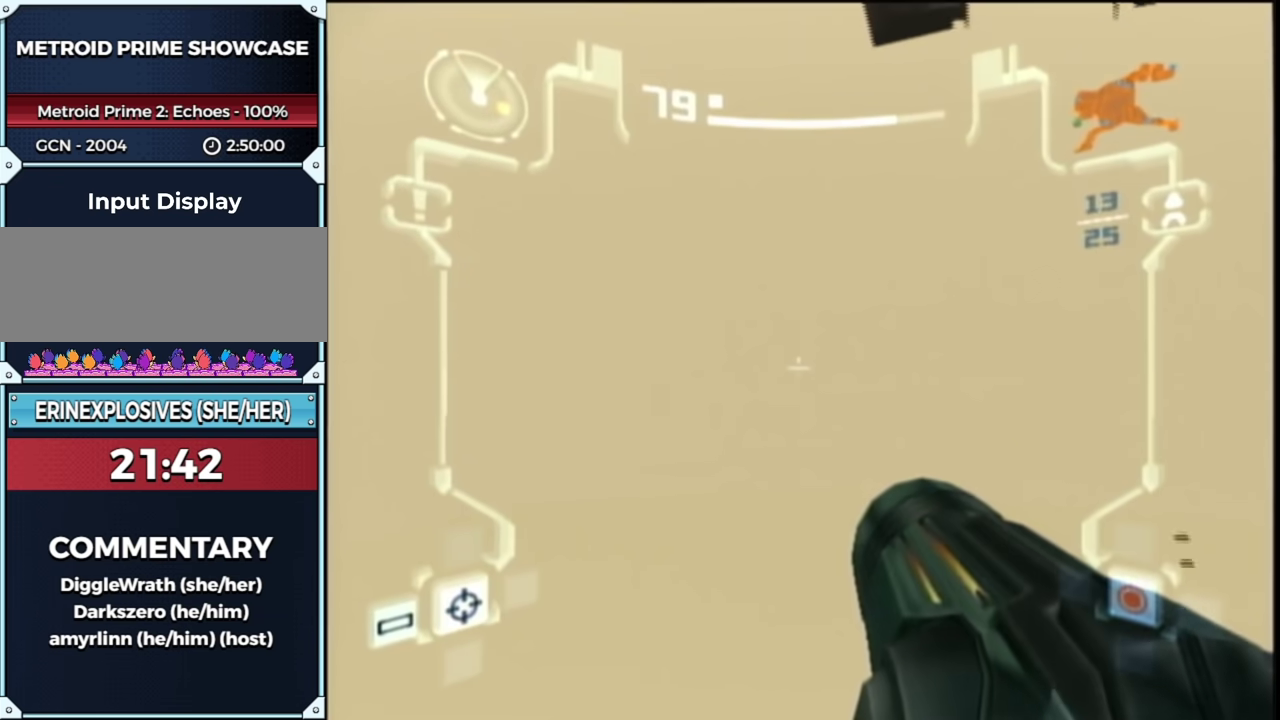
{"buttons": ["L1", "R1"], "left_stick": "down", "right_stick": "center", "events": [[83, "left_stick", "left"], [150, "R1", "down"], [183, "left_stick", "down-right"], [400, "left_stick", "down"]]}
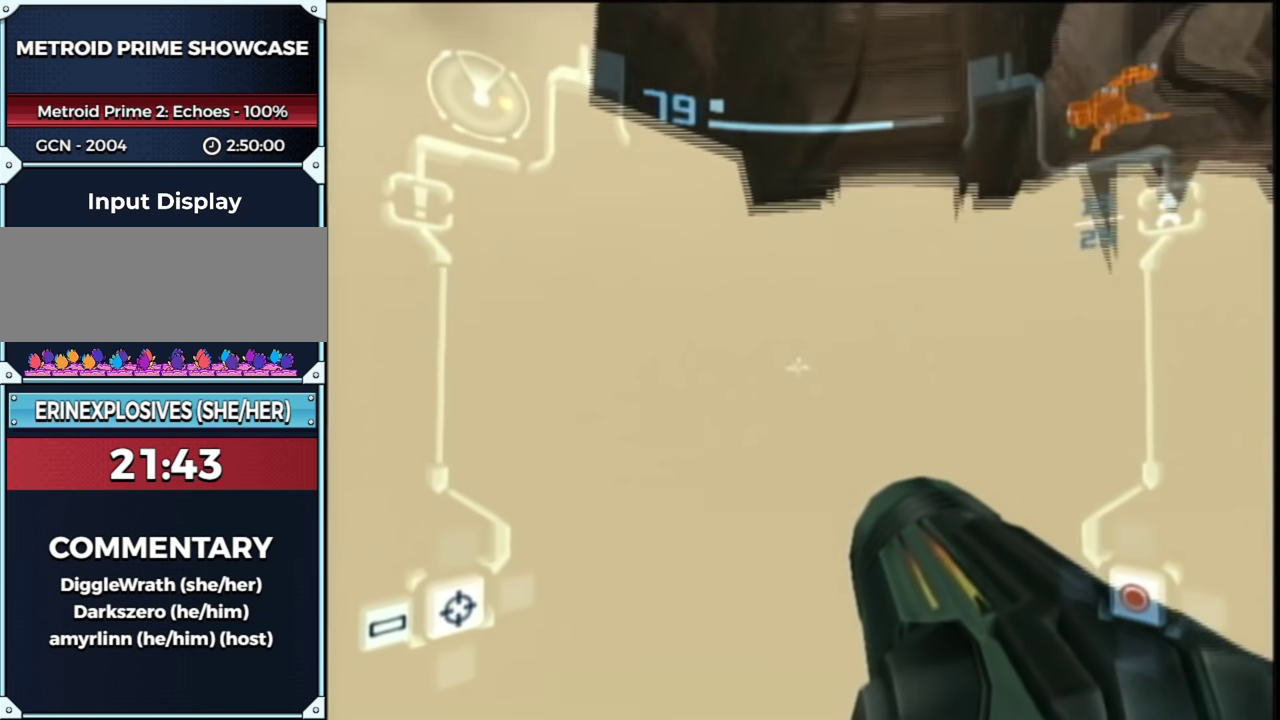
{"buttons": ["B", "L1"], "left_stick": "down", "right_stick": "center", "events": [[500, "B", "down"], [500, "R1", "up"]]}
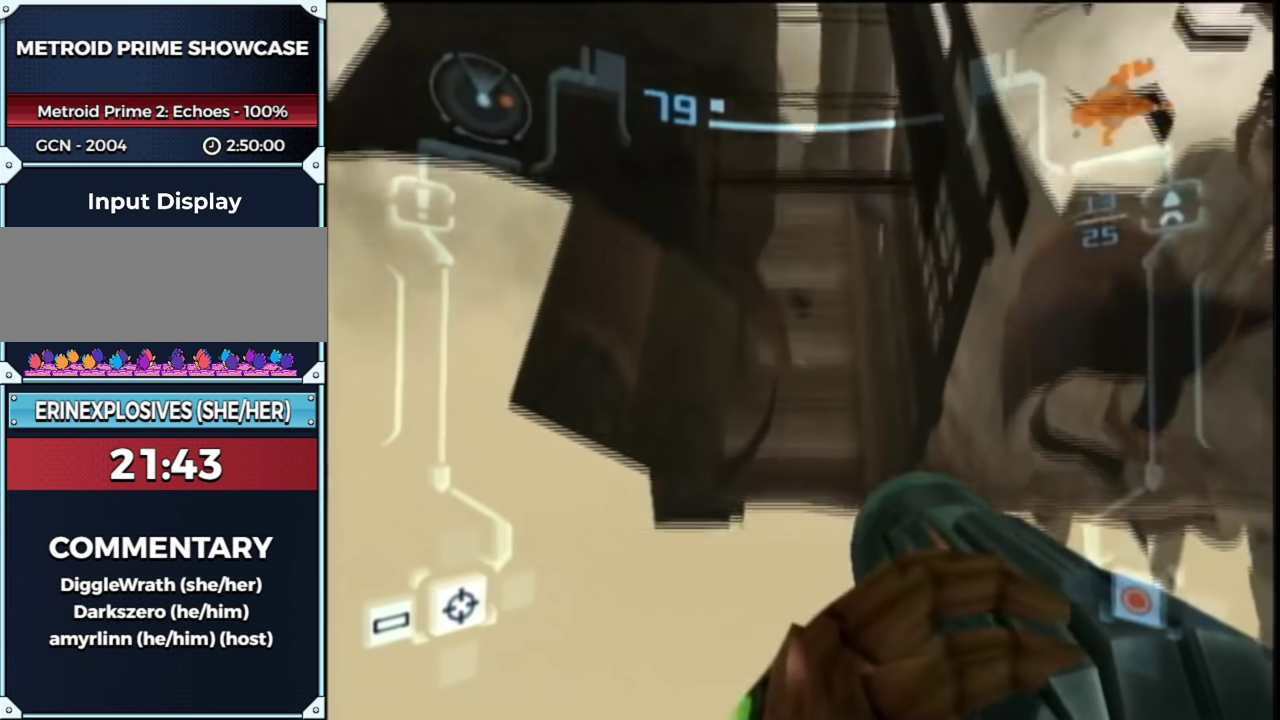
{"buttons": ["L1", "R1"], "left_stick": "down-left", "right_stick": "center", "events": [[33, "left_stick", "down-left"], [83, "B", "up"], [117, "left_stick", "left"], [150, "B", "down"], [250, "B", "up"], [350, "B", "down"], [367, "left_stick", "up-left"], [433, "B", "up"], [433, "left_stick", "left"], [467, "R1", "down"], [500, "left_stick", "down-left"]]}
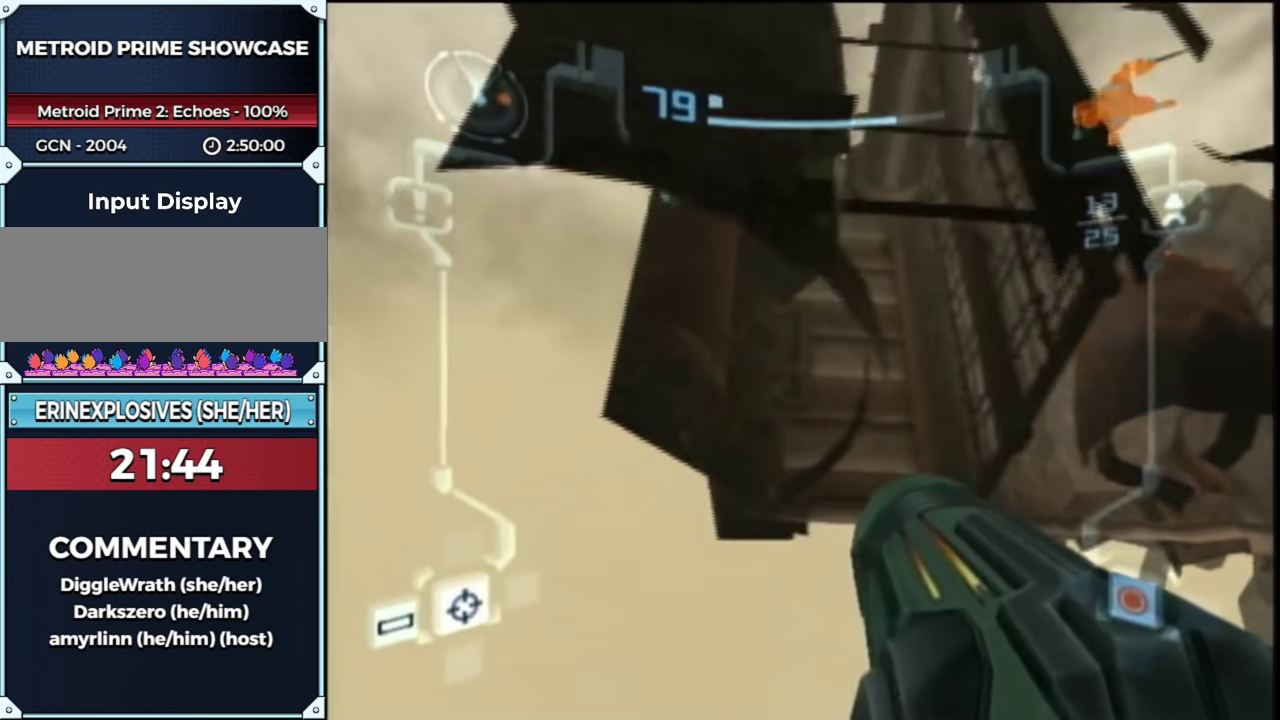
{"buttons": ["L1"], "left_stick": "center", "right_stick": "center", "events": [[83, "left_stick", "down"], [217, "B", "down"], [217, "R1", "up"], [250, "left_stick", "up"], [317, "B", "up"], [333, "left_stick", "up-left"], [367, "B", "down"], [467, "B", "up"], [500, "left_stick", "center"]]}
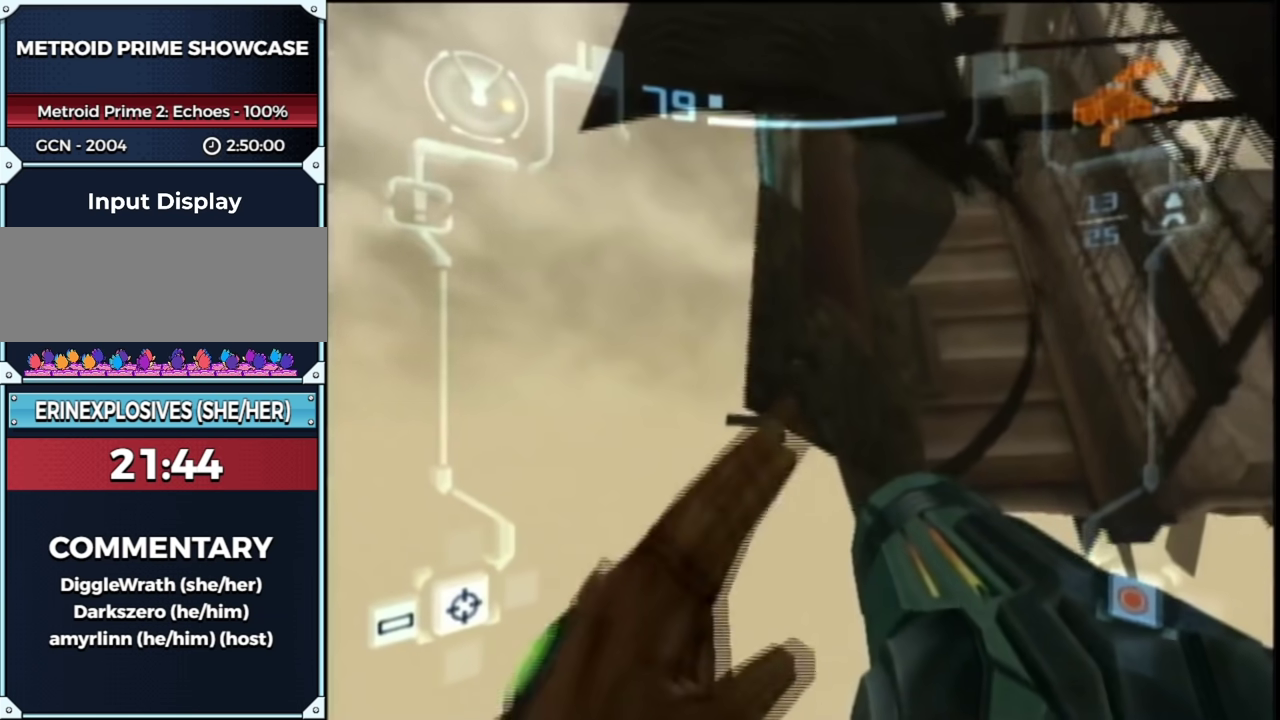
{"buttons": ["B", "L1"], "left_stick": "center", "right_stick": "center", "events": [[67, "B", "down"], [150, "B", "up"], [450, "B", "down"]]}
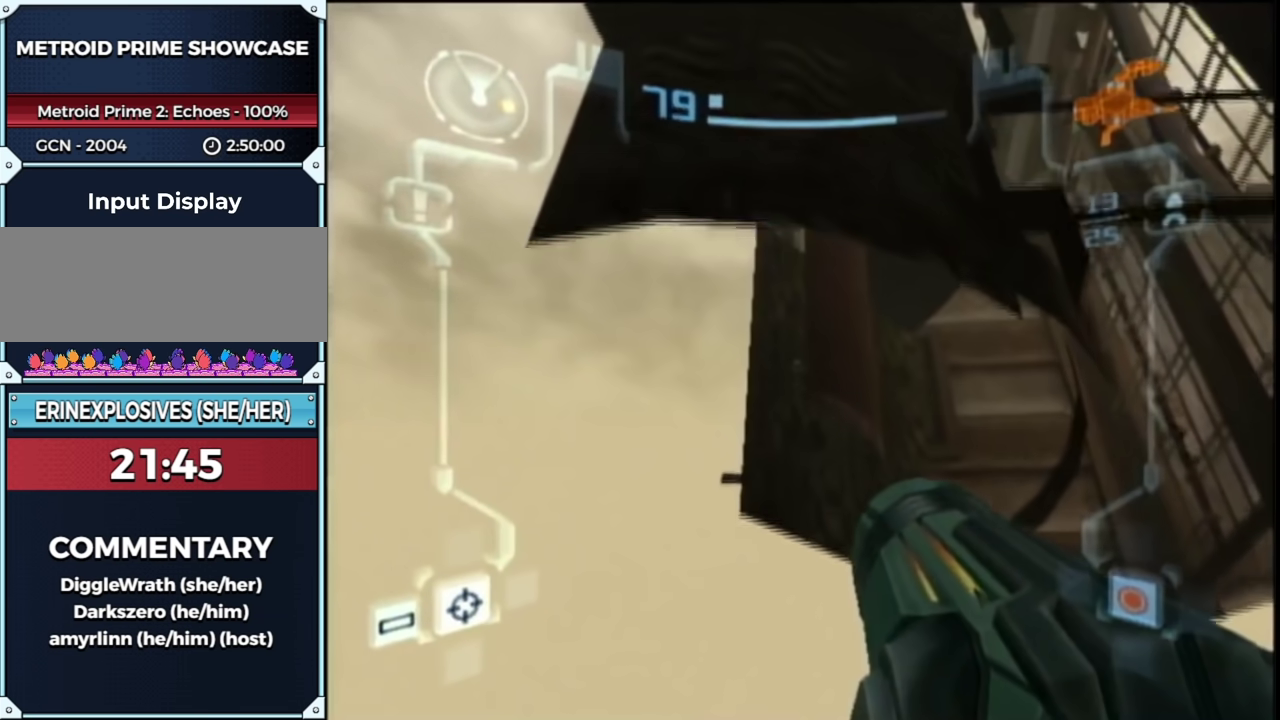
{"buttons": ["L1"], "left_stick": "center", "right_stick": "center", "events": [[83, "B", "up"], [133, "left_stick", "left"], [467, "left_stick", "center"]]}
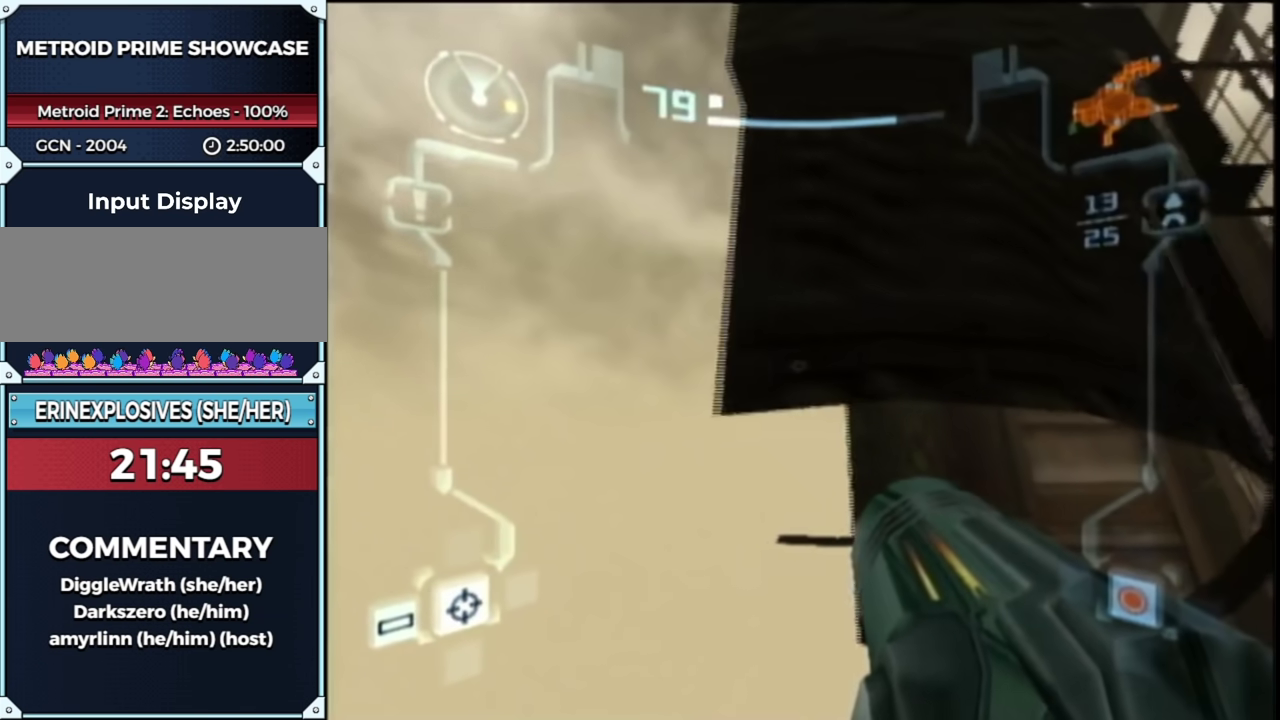
{"buttons": ["B", "L1"], "left_stick": "center", "right_stick": "center", "events": [[83, "left_stick", "right"], [167, "B", "down"], [167, "left_stick", "center"], [267, "B", "up"], [350, "left_stick", "right"], [400, "B", "down"], [400, "left_stick", "center"]]}
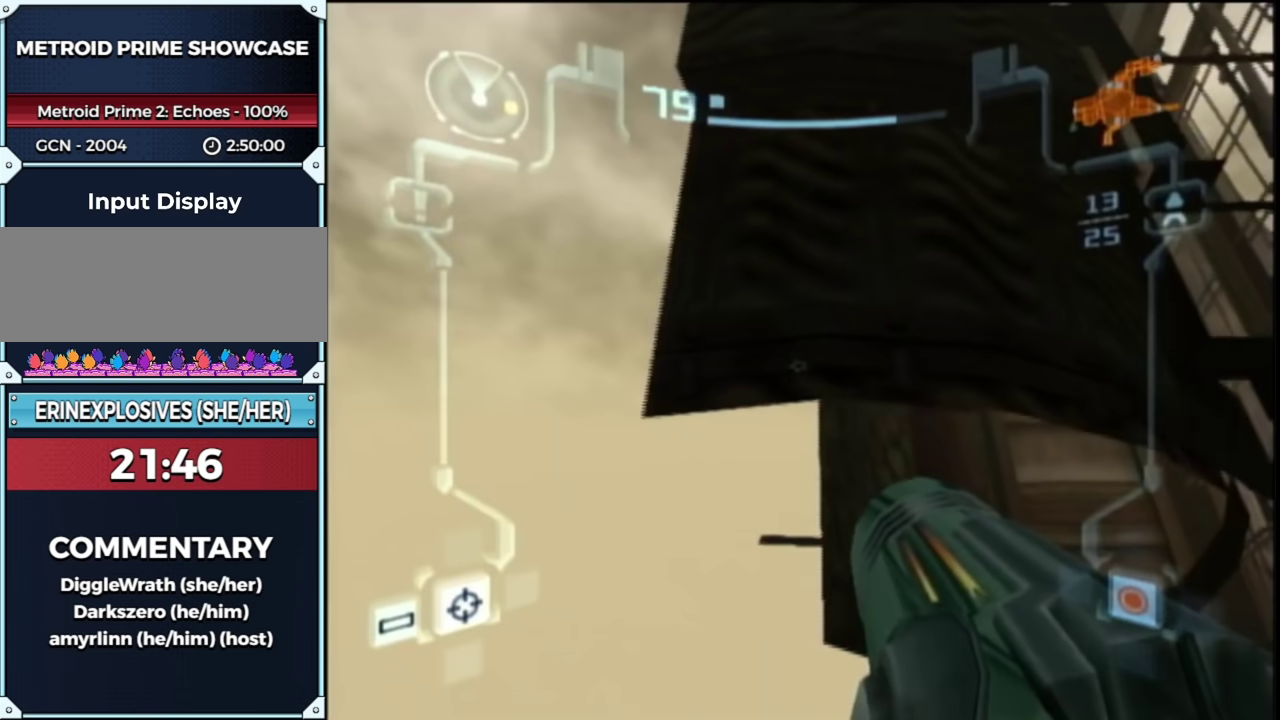
{"buttons": ["B", "L1"], "left_stick": "center", "right_stick": "center", "events": [[33, "B", "up"], [367, "B", "down"]]}
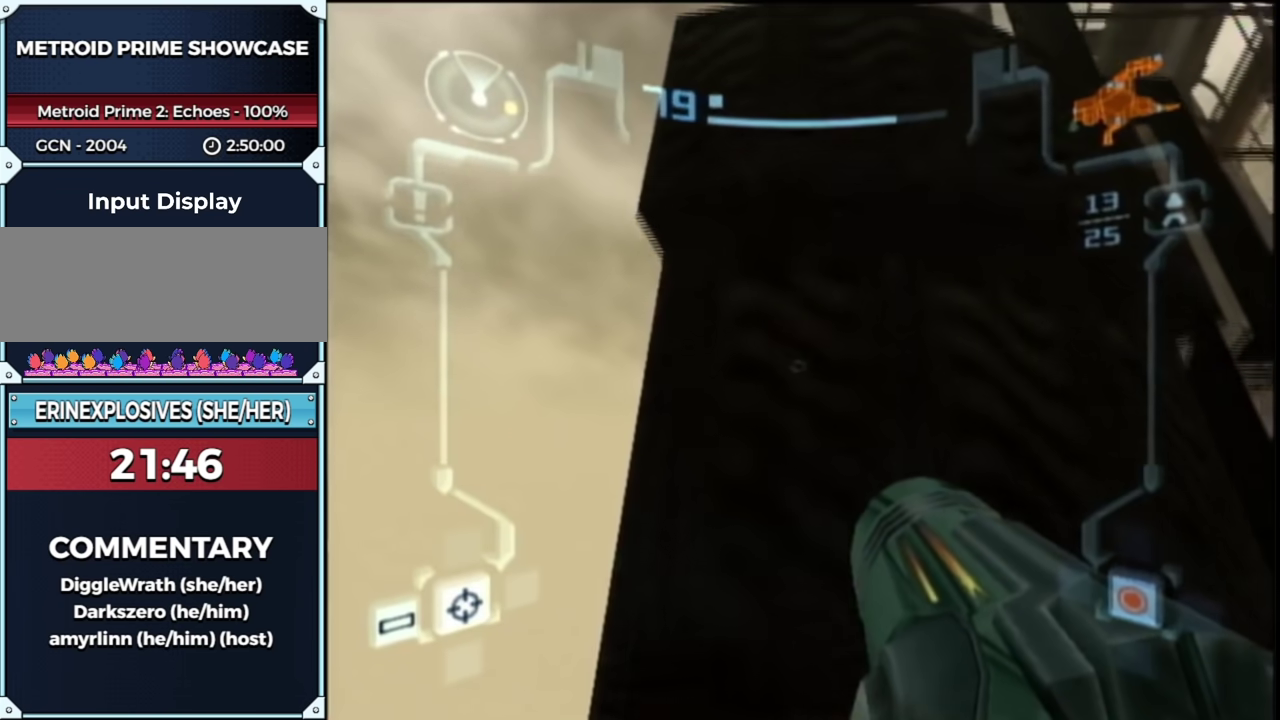
{"buttons": ["B", "L1"], "left_stick": "center", "right_stick": "center", "events": [[17, "B", "up"], [267, "left_stick", "left"], [350, "left_stick", "center"], [467, "B", "down"]]}
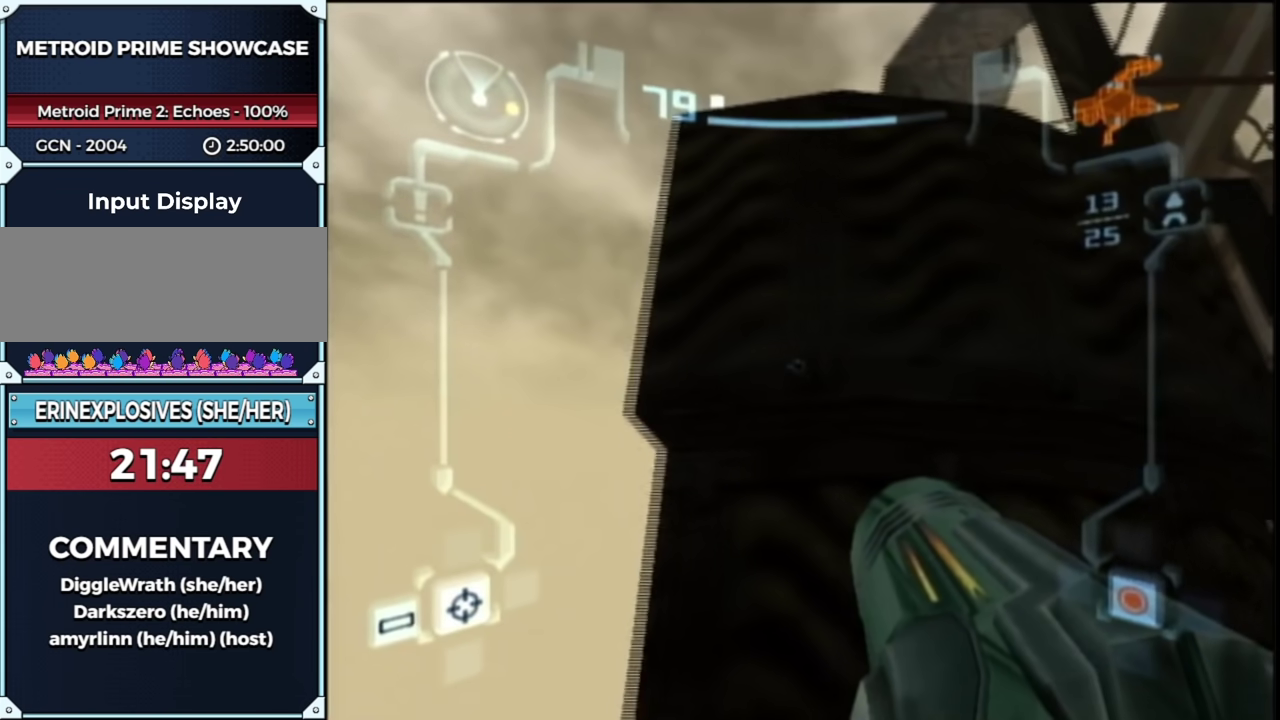
{"buttons": ["B", "L1"], "left_stick": "center", "right_stick": "center", "events": [[117, "B", "up"], [383, "B", "down"]]}
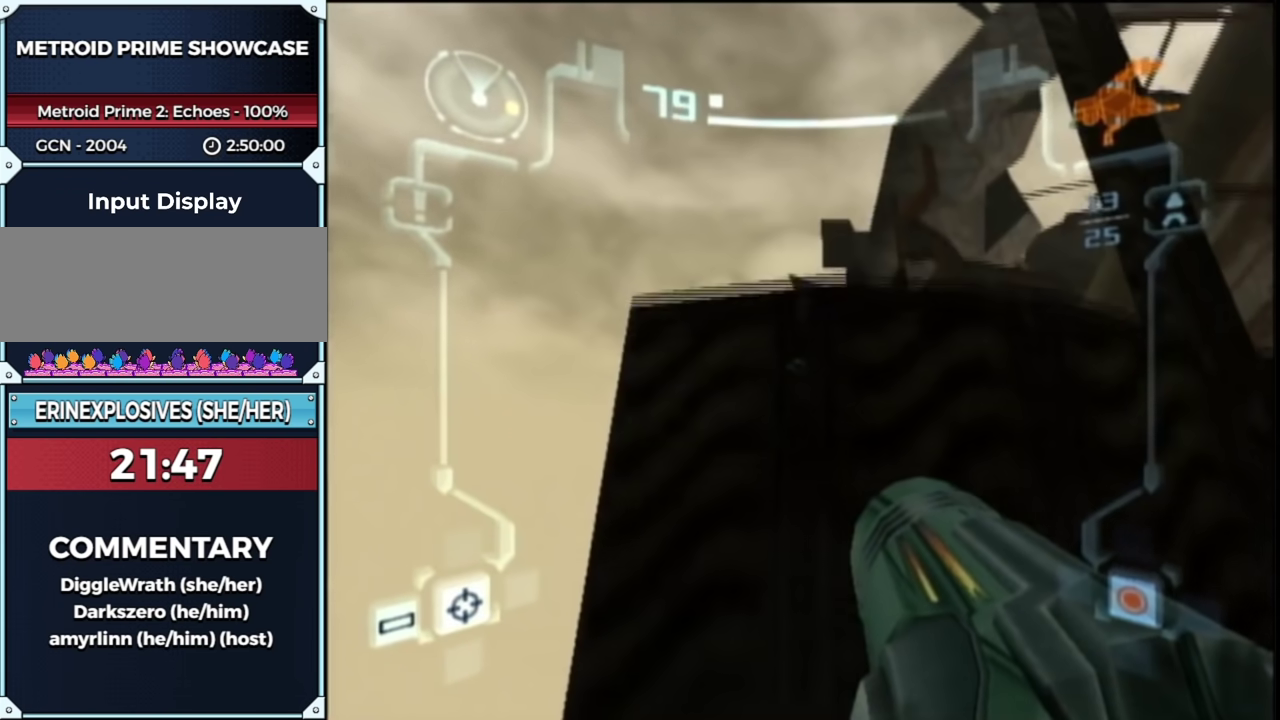
{"buttons": ["L1", "R1"], "left_stick": "up", "right_stick": "center", "events": [[17, "B", "up"], [150, "left_stick", "left"], [217, "left_stick", "down-left"], [267, "left_stick", "center"], [367, "R1", "down"], [450, "left_stick", "up"]]}
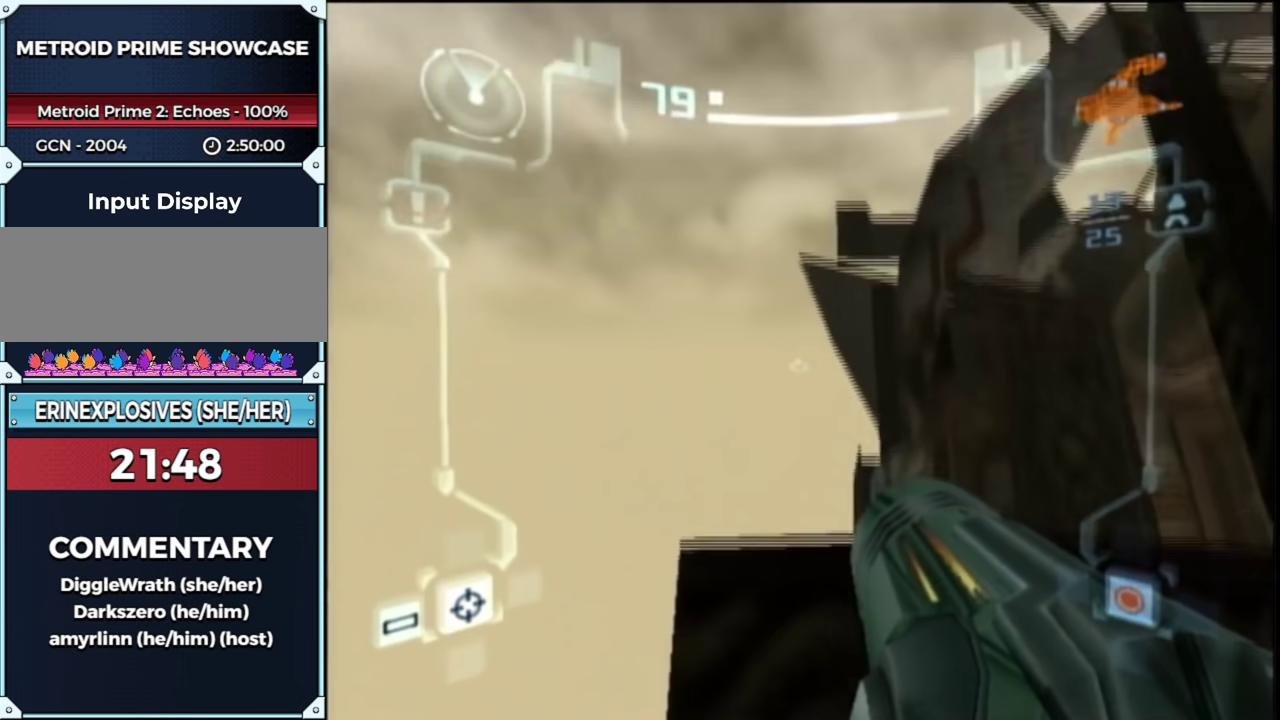
{"buttons": ["L1"], "left_stick": "center", "right_stick": "center", "events": [[317, "left_stick", "up-right"], [400, "left_stick", "center"], [433, "R1", "up"]]}
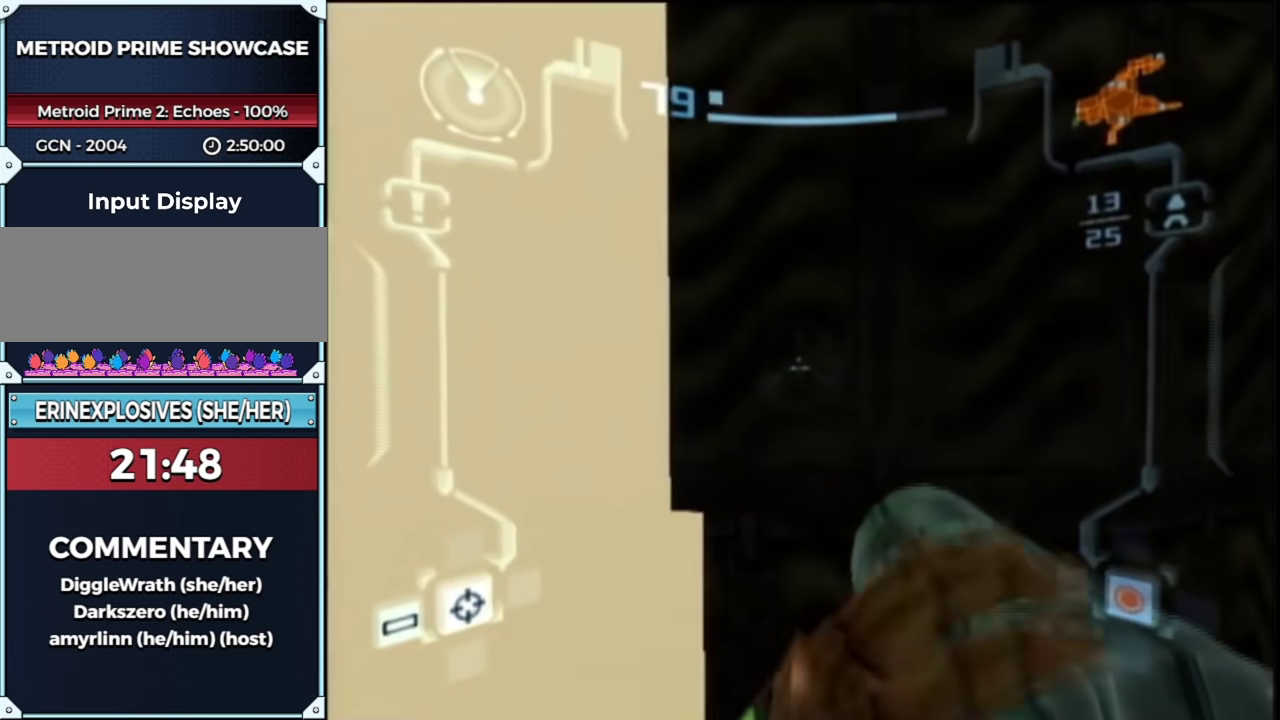
{"buttons": ["B", "L1"], "left_stick": "center", "right_stick": "center", "events": [[67, "B", "down"], [150, "B", "up"], [367, "left_stick", "right"], [433, "B", "down"], [433, "left_stick", "center"]]}
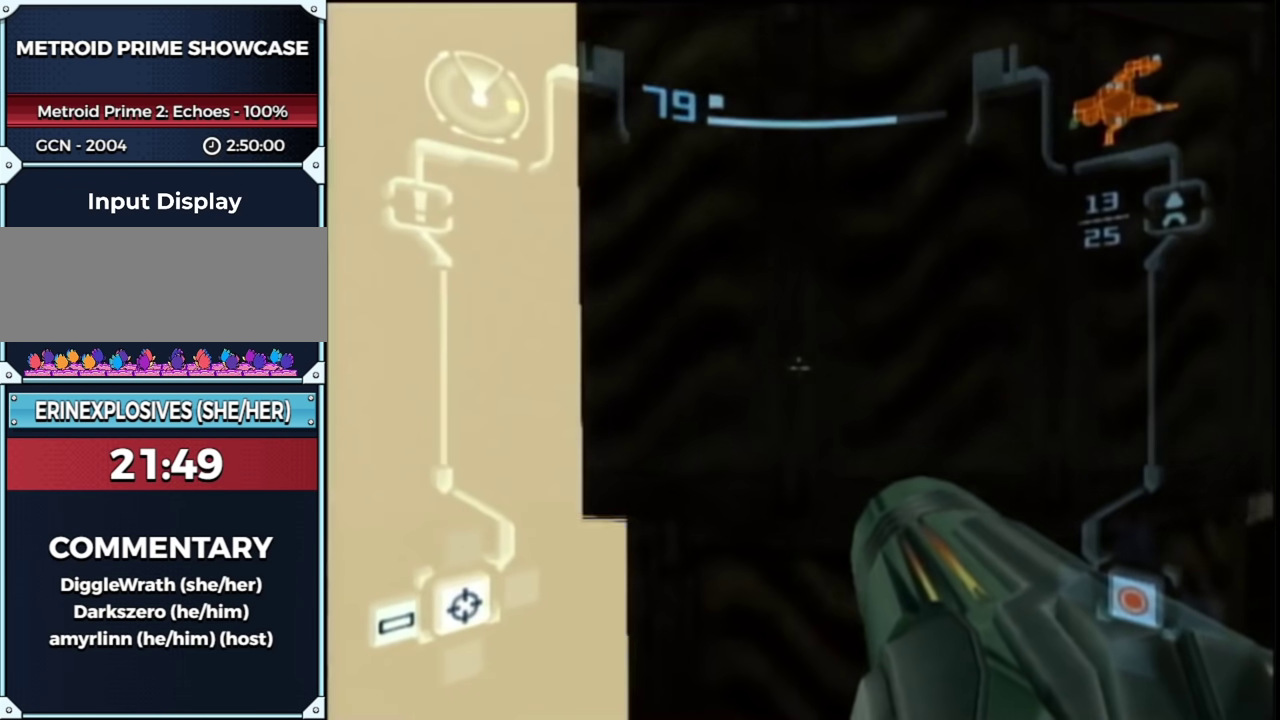
{"buttons": ["L1", "R1"], "left_stick": "right", "right_stick": "center", "events": [[50, "B", "up"], [283, "left_stick", "up-right"], [400, "B", "down"], [400, "left_stick", "up"], [450, "R1", "down"], [500, "B", "up"], [500, "left_stick", "right"]]}
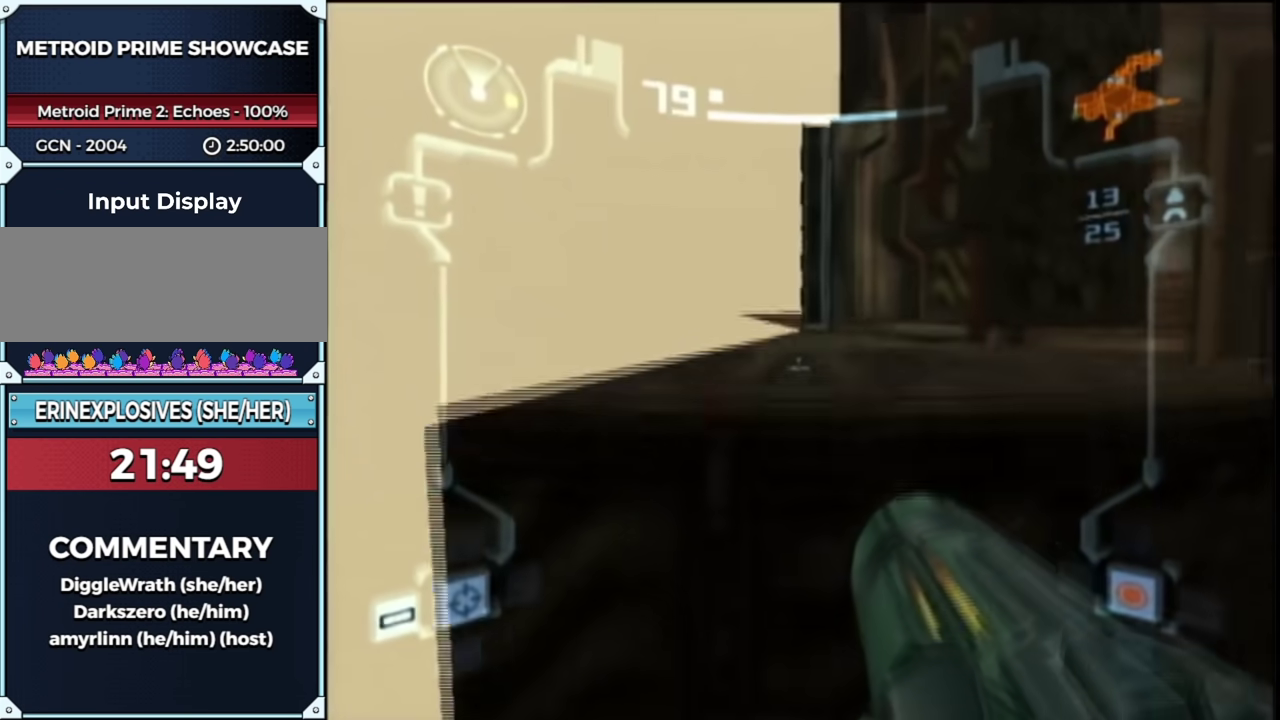
{"buttons": ["L1"], "left_stick": "right", "right_stick": "center", "events": [[483, "R1", "up"]]}
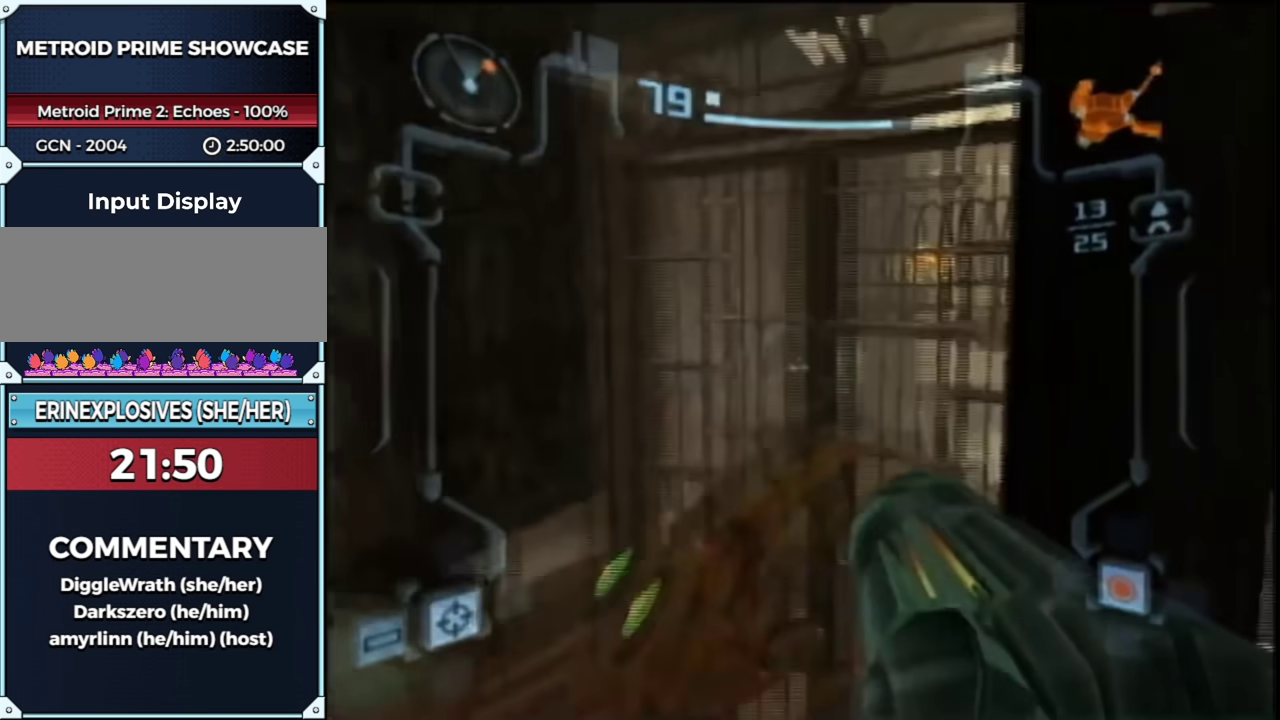
{"buttons": ["L1"], "left_stick": "up-right", "right_stick": "center", "events": [[83, "R1", "down"], [300, "R1", "up"], [333, "B", "down"], [333, "left_stick", "up-right"], [483, "B", "up"]]}
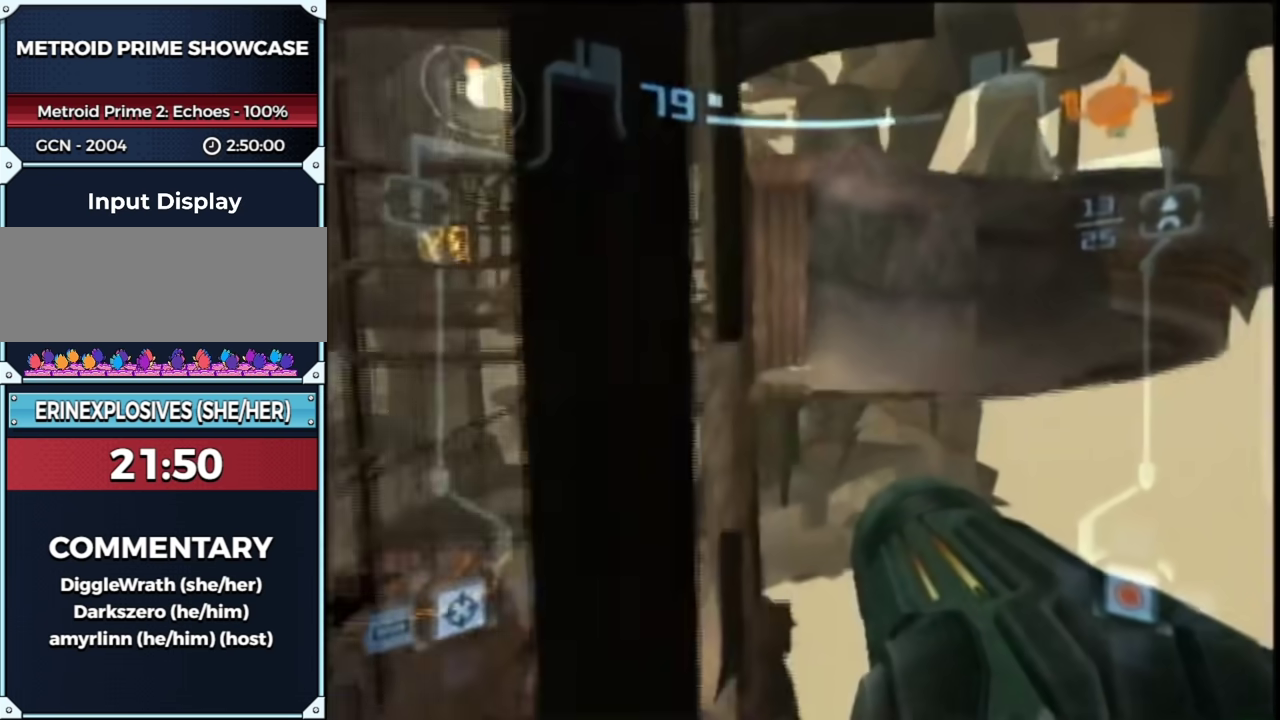
{"buttons": ["L1"], "left_stick": "up", "right_stick": "center", "events": [[483, "left_stick", "up"]]}
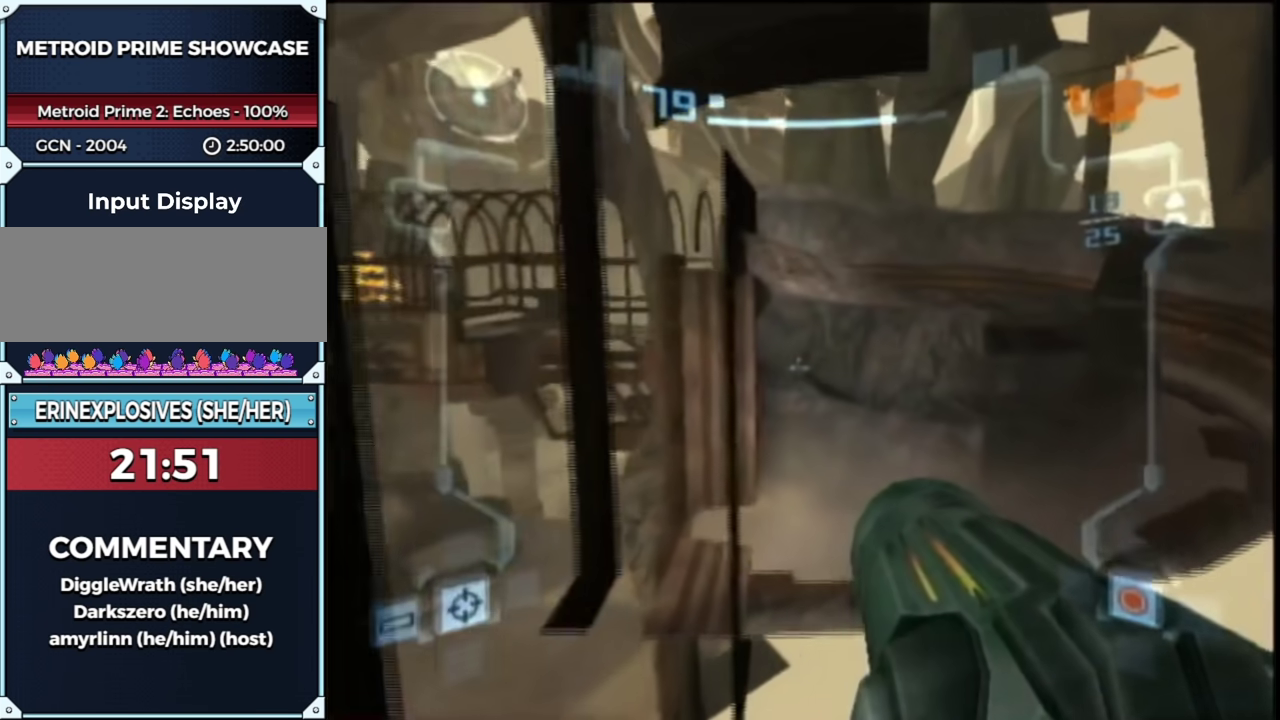
{"buttons": ["B", "L1"], "left_stick": "up", "right_stick": "center", "events": [[200, "B", "down"]]}
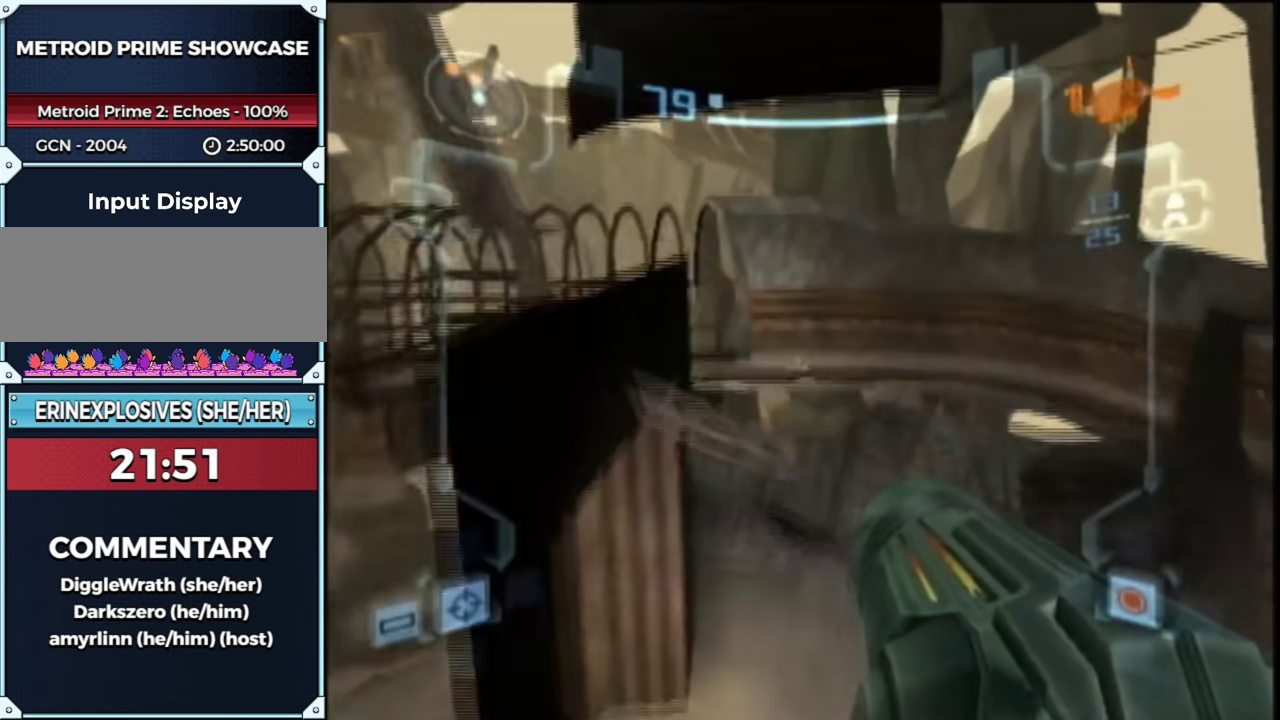
{"buttons": ["L1"], "left_stick": "center", "right_stick": "center", "events": [[17, "B", "up"], [500, "left_stick", "center"]]}
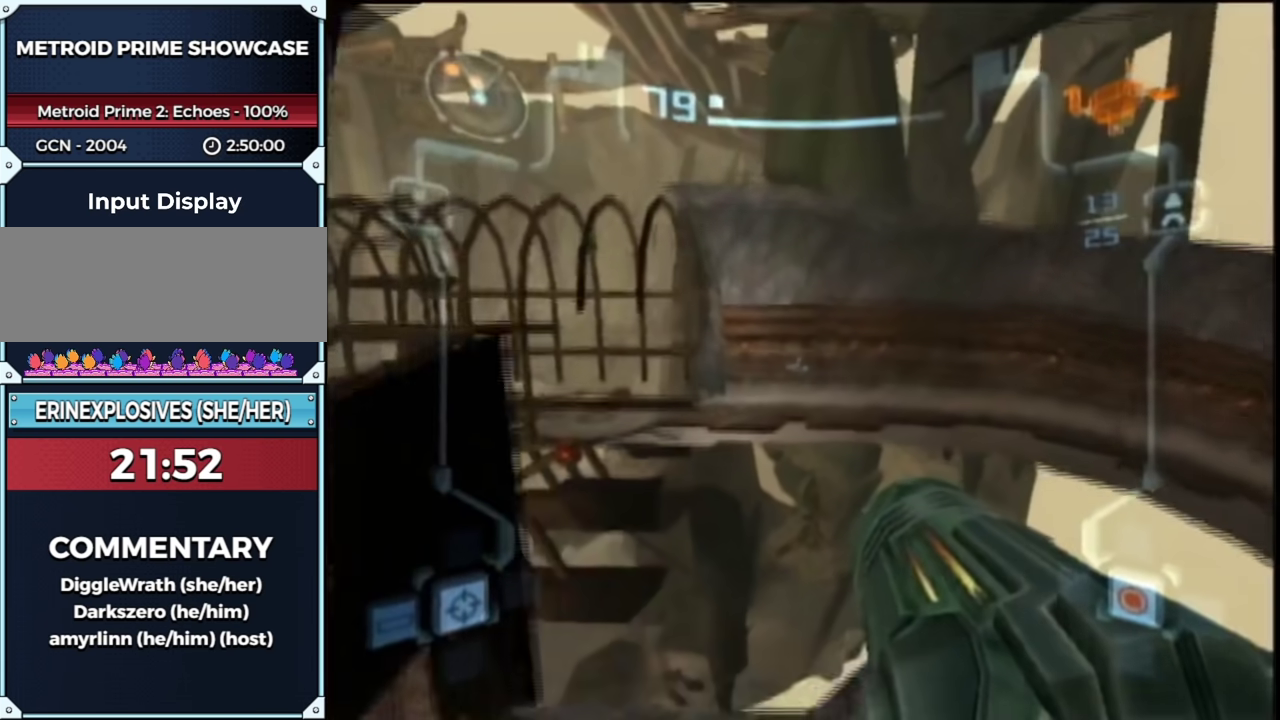
{"buttons": ["L1"], "left_stick": "up", "right_stick": "center", "events": [[233, "B", "down"], [267, "left_stick", "up-right"], [350, "B", "up"], [417, "left_stick", "up"]]}
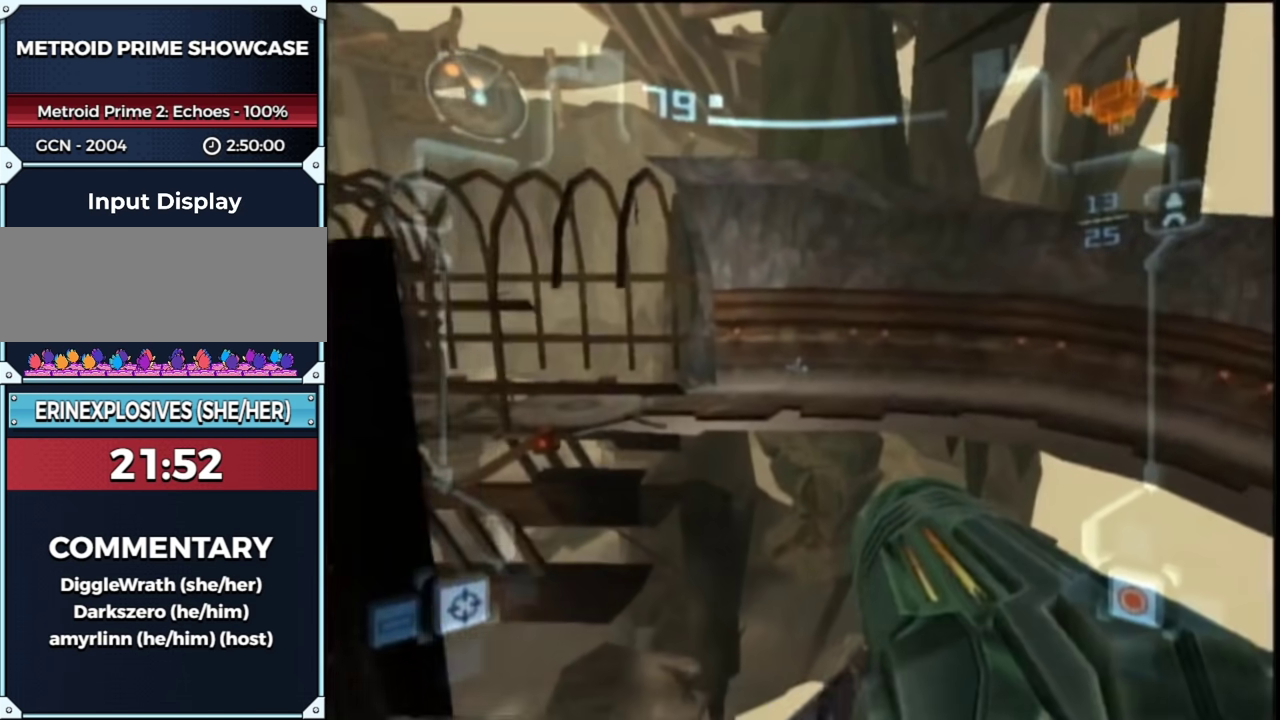
{"buttons": ["L1"], "left_stick": "center", "right_stick": "center", "events": [[267, "left_stick", "up-left"], [317, "left_stick", "center"], [383, "B", "down"], [500, "B", "up"]]}
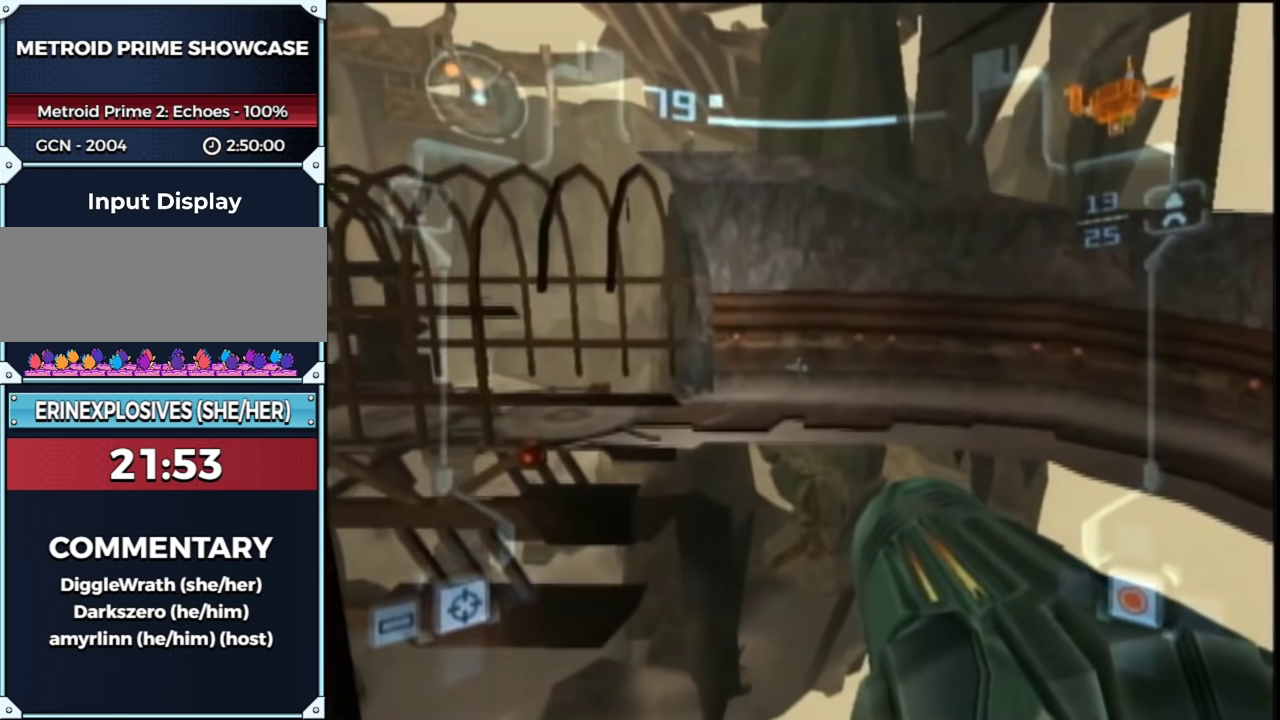
{"buttons": ["L1", "R1"], "left_stick": "up", "right_stick": "center", "events": [[50, "left_stick", "up-right"], [167, "left_stick", "up"], [333, "B", "down"], [400, "R1", "down"], [417, "B", "up"]]}
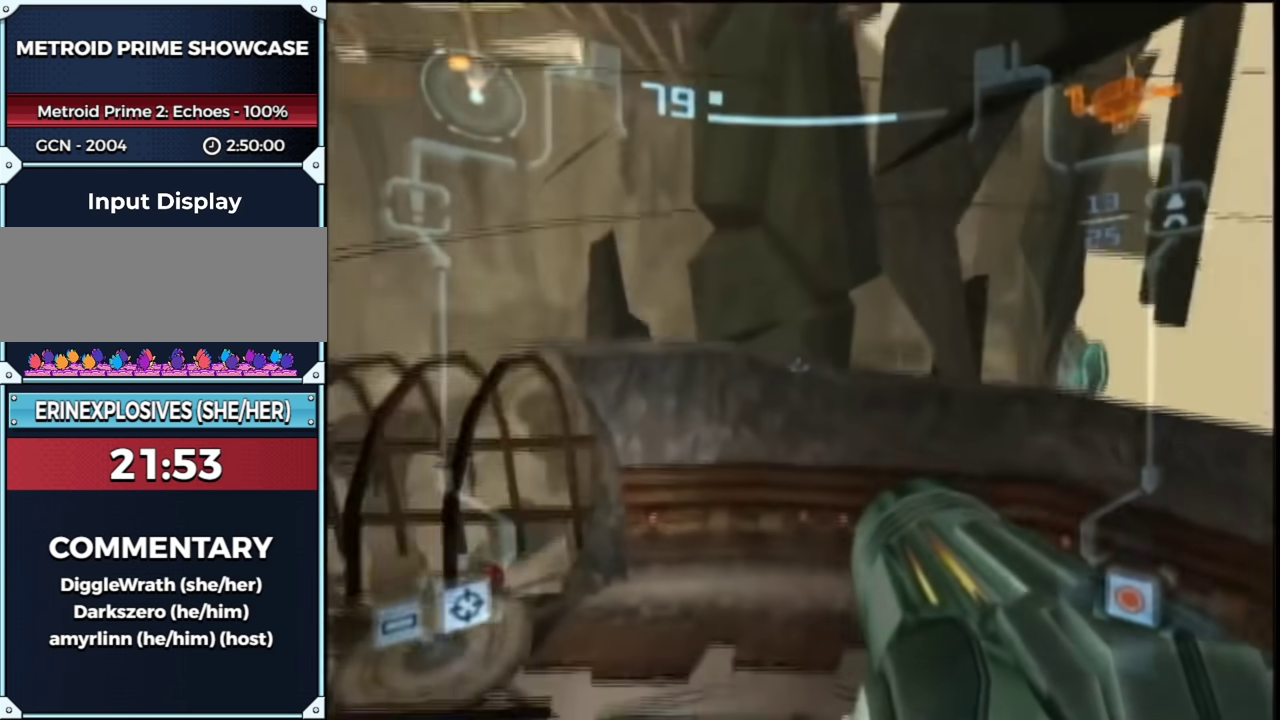
{"buttons": ["L1", "R1"], "left_stick": "left", "right_stick": "center", "events": [[50, "left_stick", "up-left"], [167, "DPAD_LEFT", "down"], [167, "left_stick", "left"], [333, "DPAD_LEFT", "up"]]}
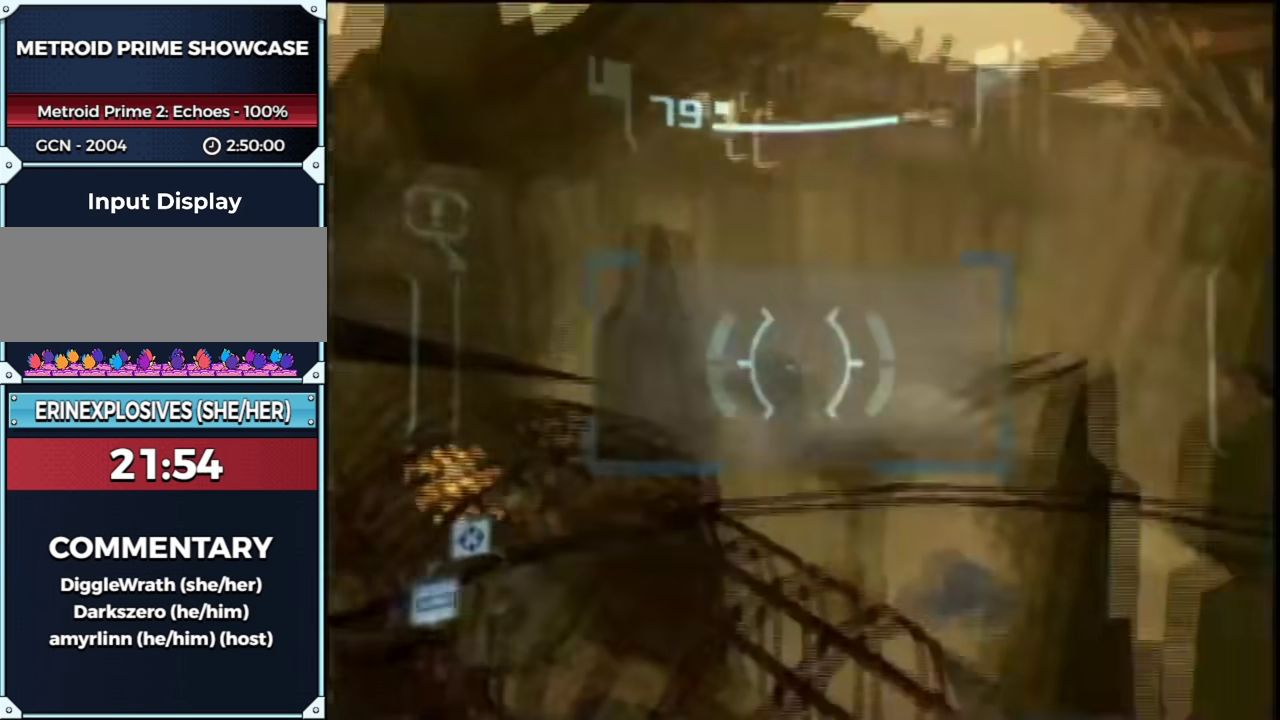
{"buttons": ["L1"], "left_stick": "up-left", "right_stick": "center", "events": [[133, "left_stick", "up-left"], [450, "R1", "up"]]}
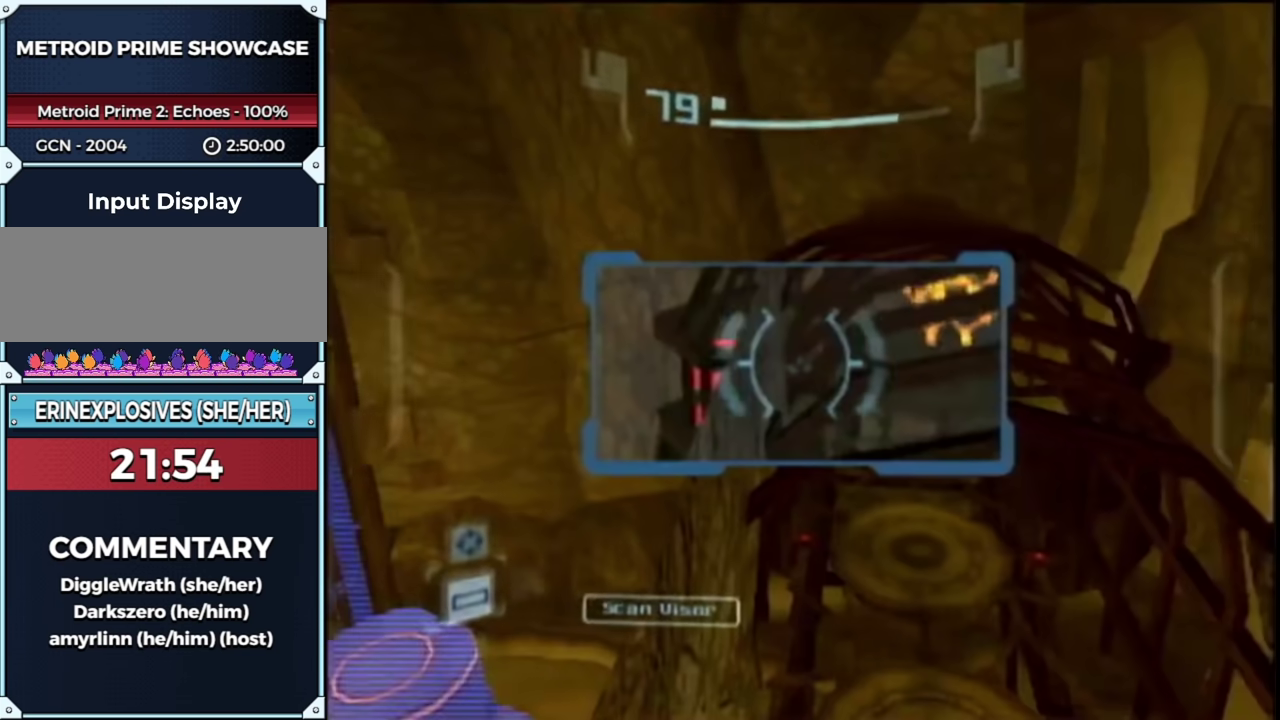
{"buttons": ["L1"], "left_stick": "down", "right_stick": "center", "events": [[17, "left_stick", "center"], [133, "L1", "up"], [133, "R1", "down"], [133, "left_stick", "left"], [233, "L1", "down"], [300, "R1", "up"], [300, "left_stick", "up-right"], [417, "left_stick", "down"]]}